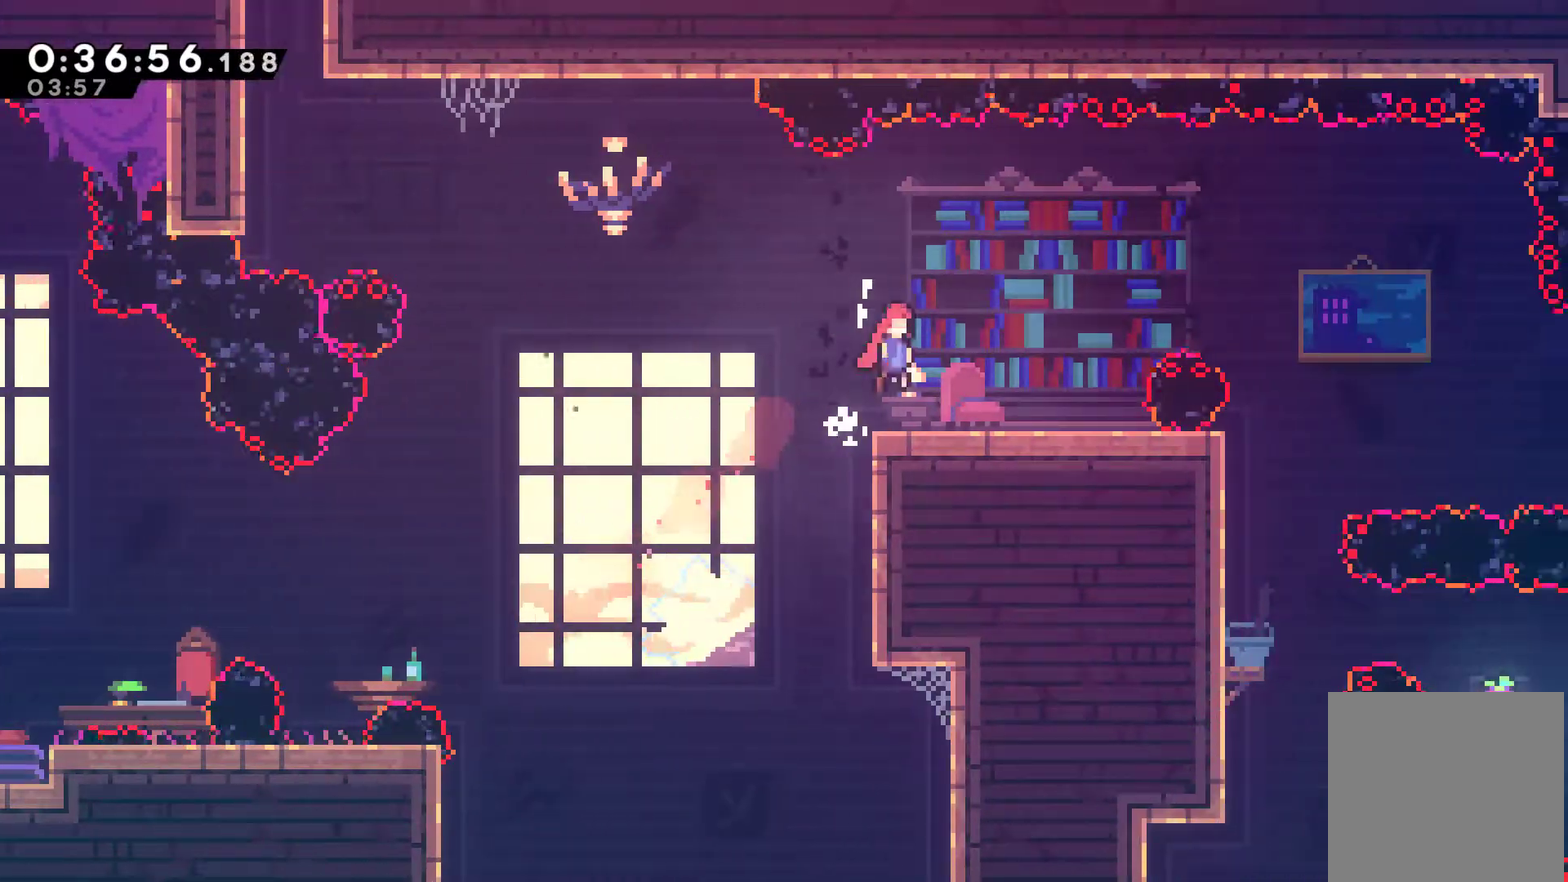
Gameplay with a controller (Xbox layout); each line is a JSON object with the inputs held at the frame after it. "events" lists button and stick changes between this image and that frame as [ms after this image, input, new state], when the widget could be followed in between. Not read: R3 right_stick.
{"buttons": ["DPAD_RIGHT"], "left_stick": "center", "events": [[33, "A", "up"], [33, "DPAD_UP", "up"], [67, "R1", "up"]]}
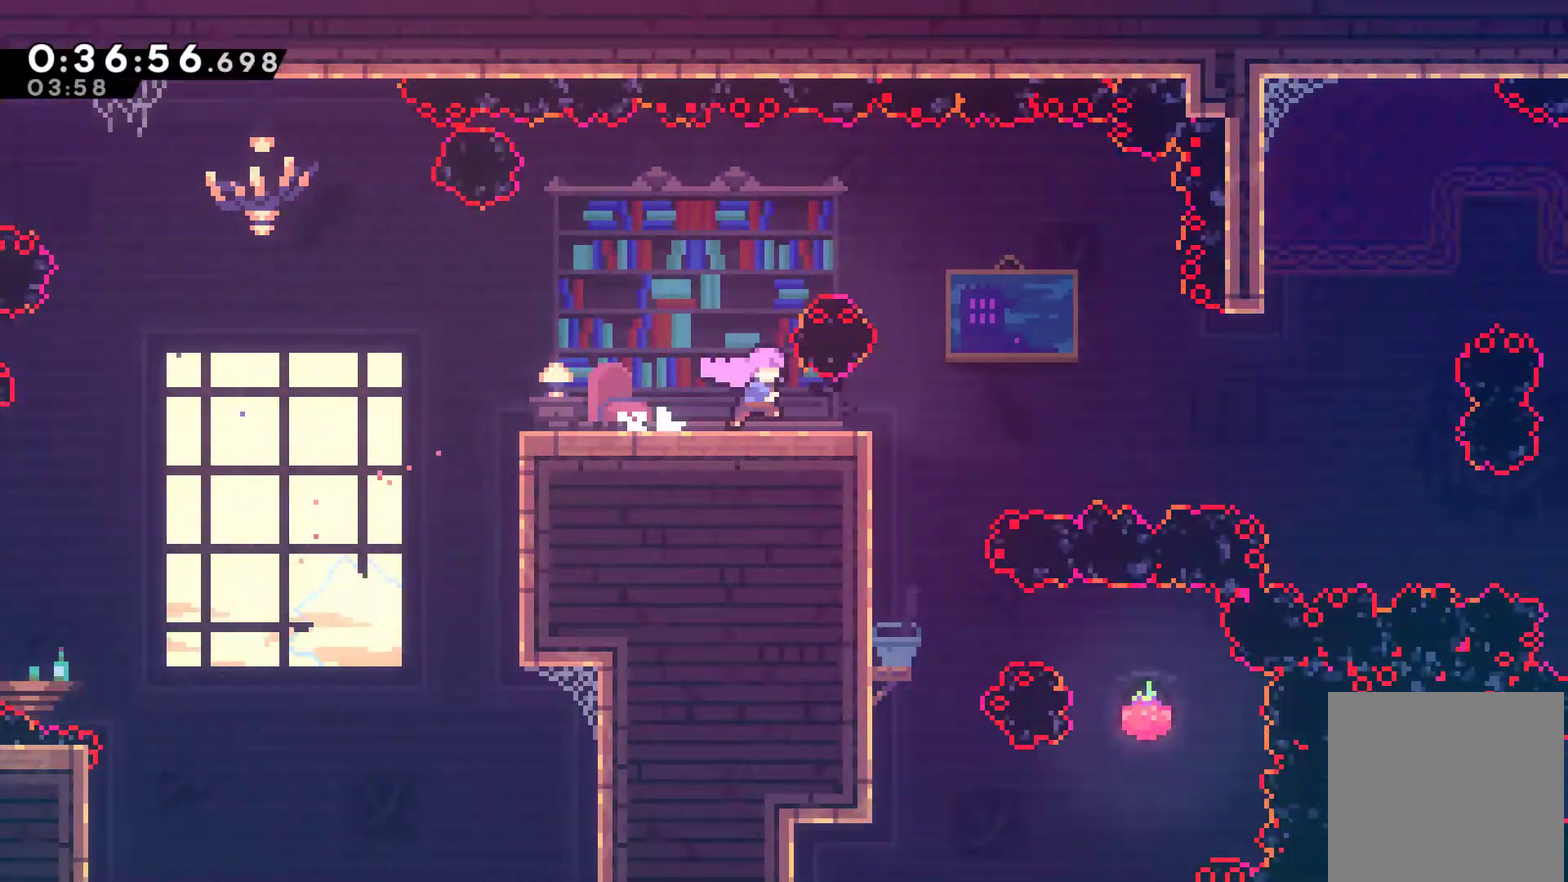
{"buttons": ["DPAD_RIGHT"], "left_stick": "center", "events": [[233, "A", "down"], [300, "A", "up"]]}
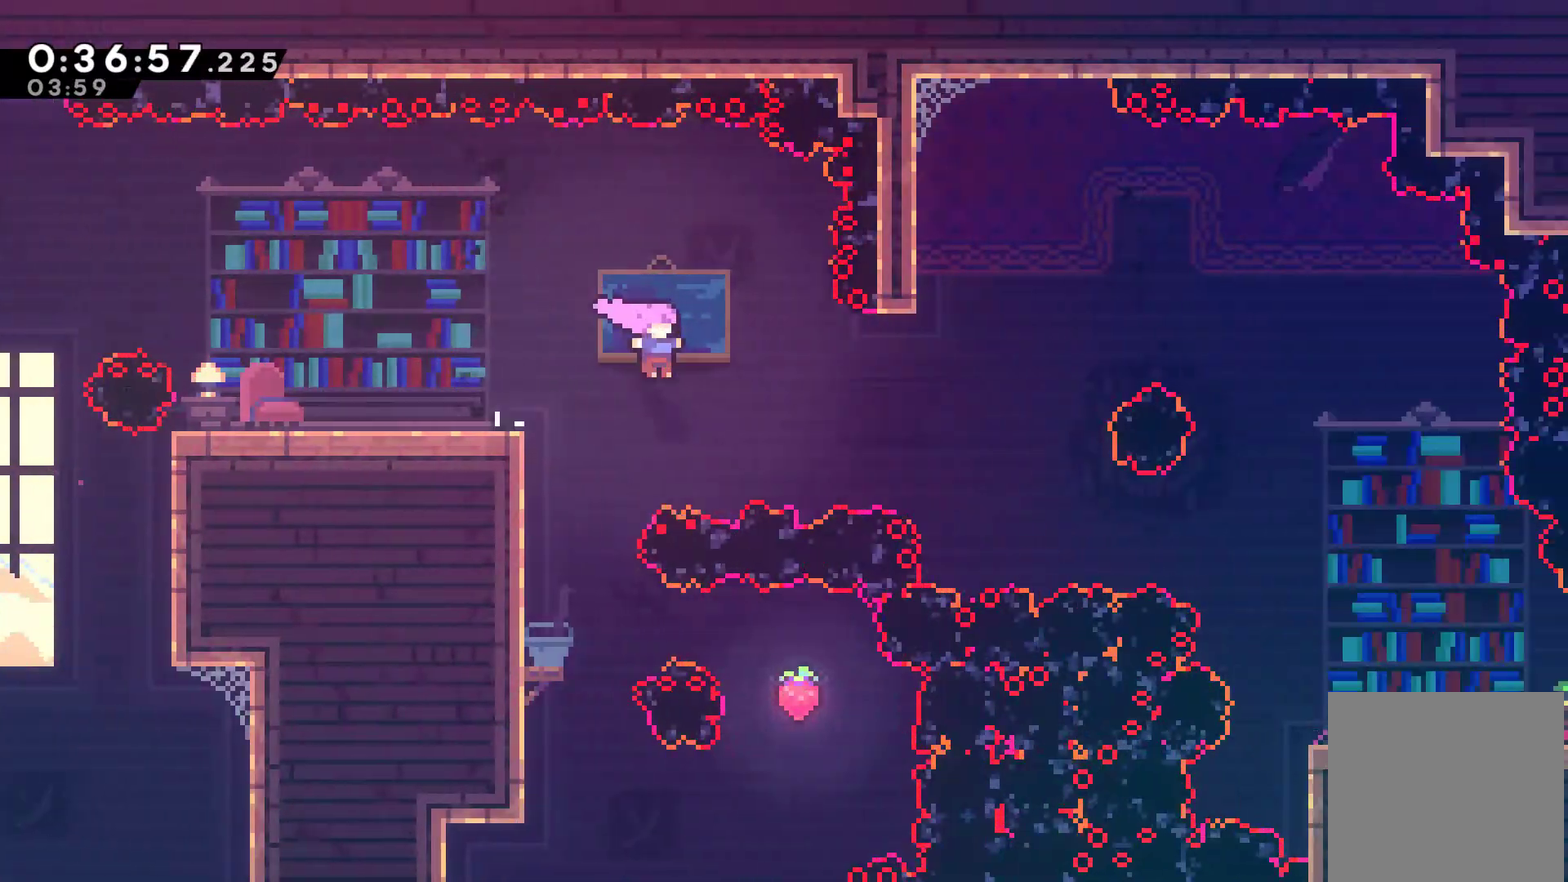
{"buttons": ["X", "DPAD_UP"], "left_stick": "center", "events": [[67, "X", "down"], [200, "X", "up"], [333, "DPAD_UP", "down"], [367, "DPAD_RIGHT", "up"], [400, "X", "down"]]}
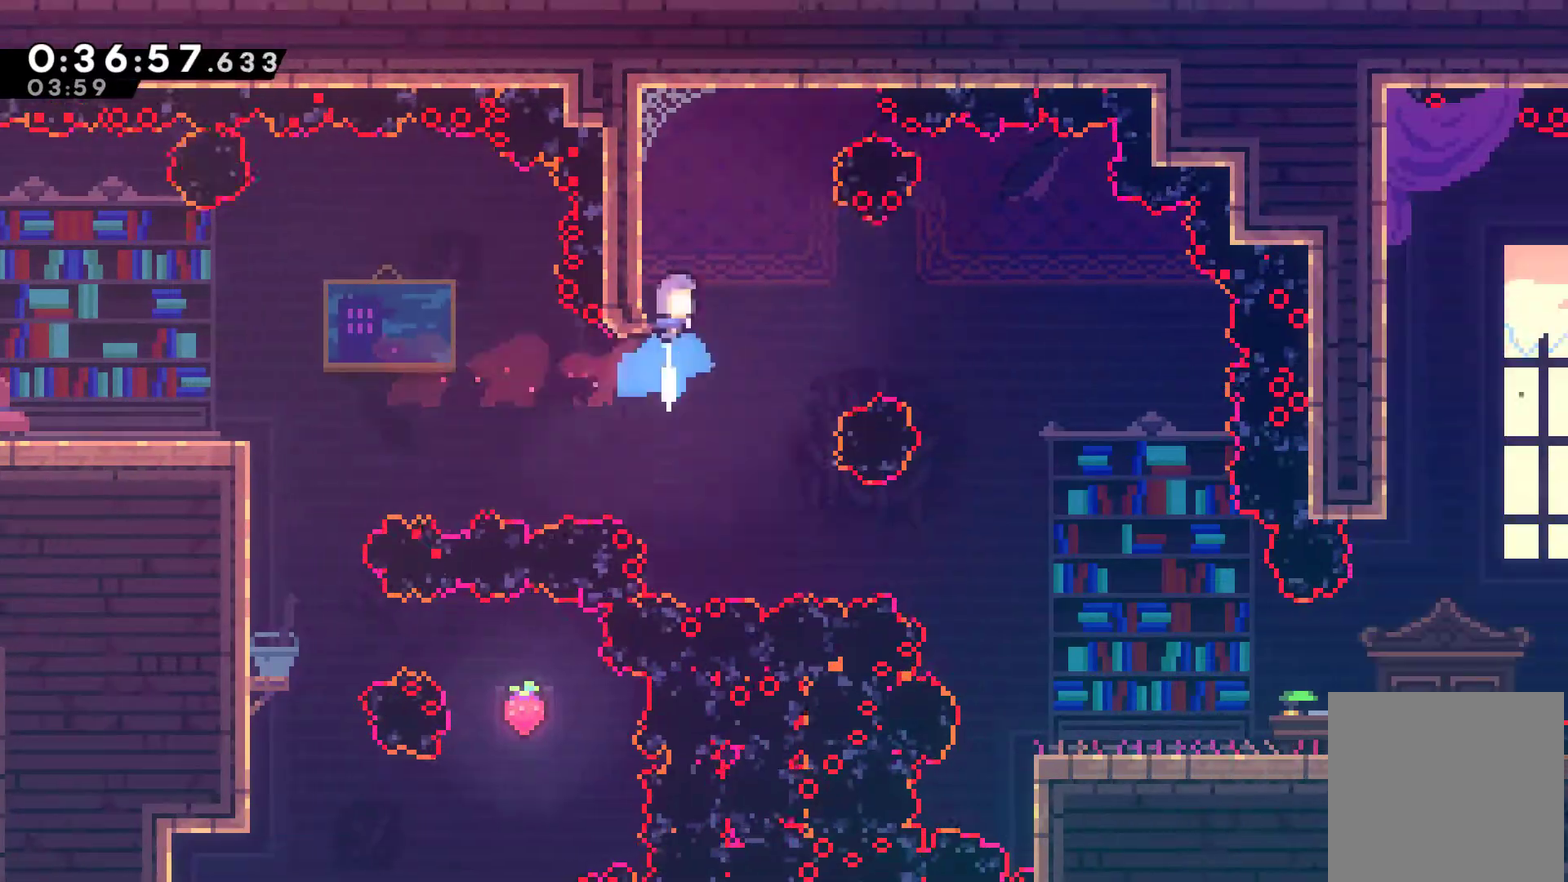
{"buttons": ["DPAD_RIGHT"], "left_stick": "center", "events": [[33, "A", "down"], [133, "DPAD_UP", "up"], [233, "DPAD_RIGHT", "down"], [267, "A", "up"], [300, "X", "up"]]}
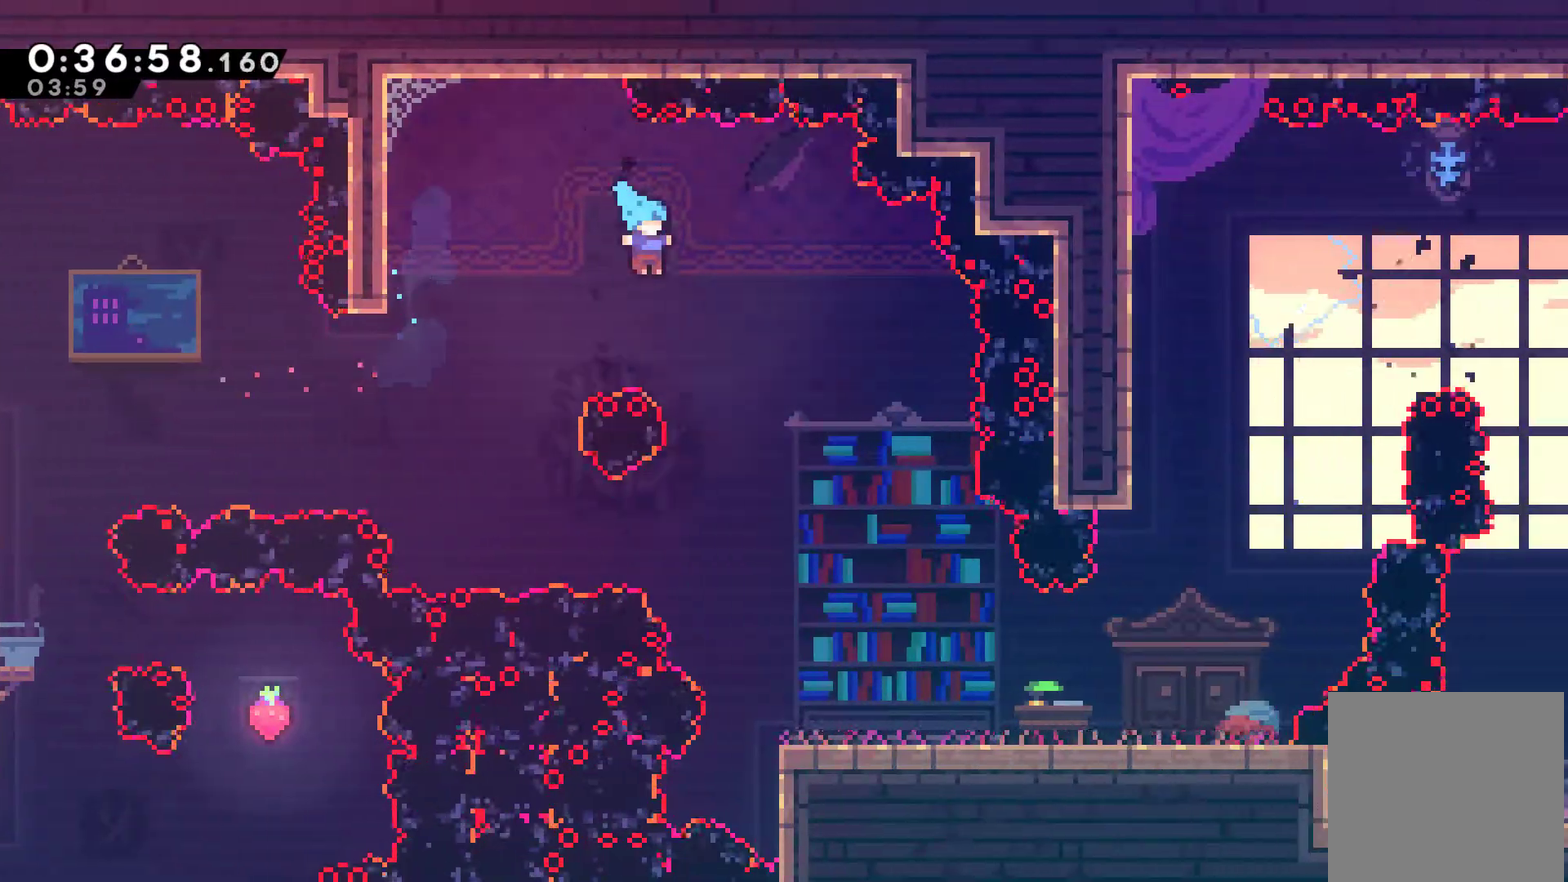
{"buttons": ["DPAD_RIGHT"], "left_stick": "center", "events": []}
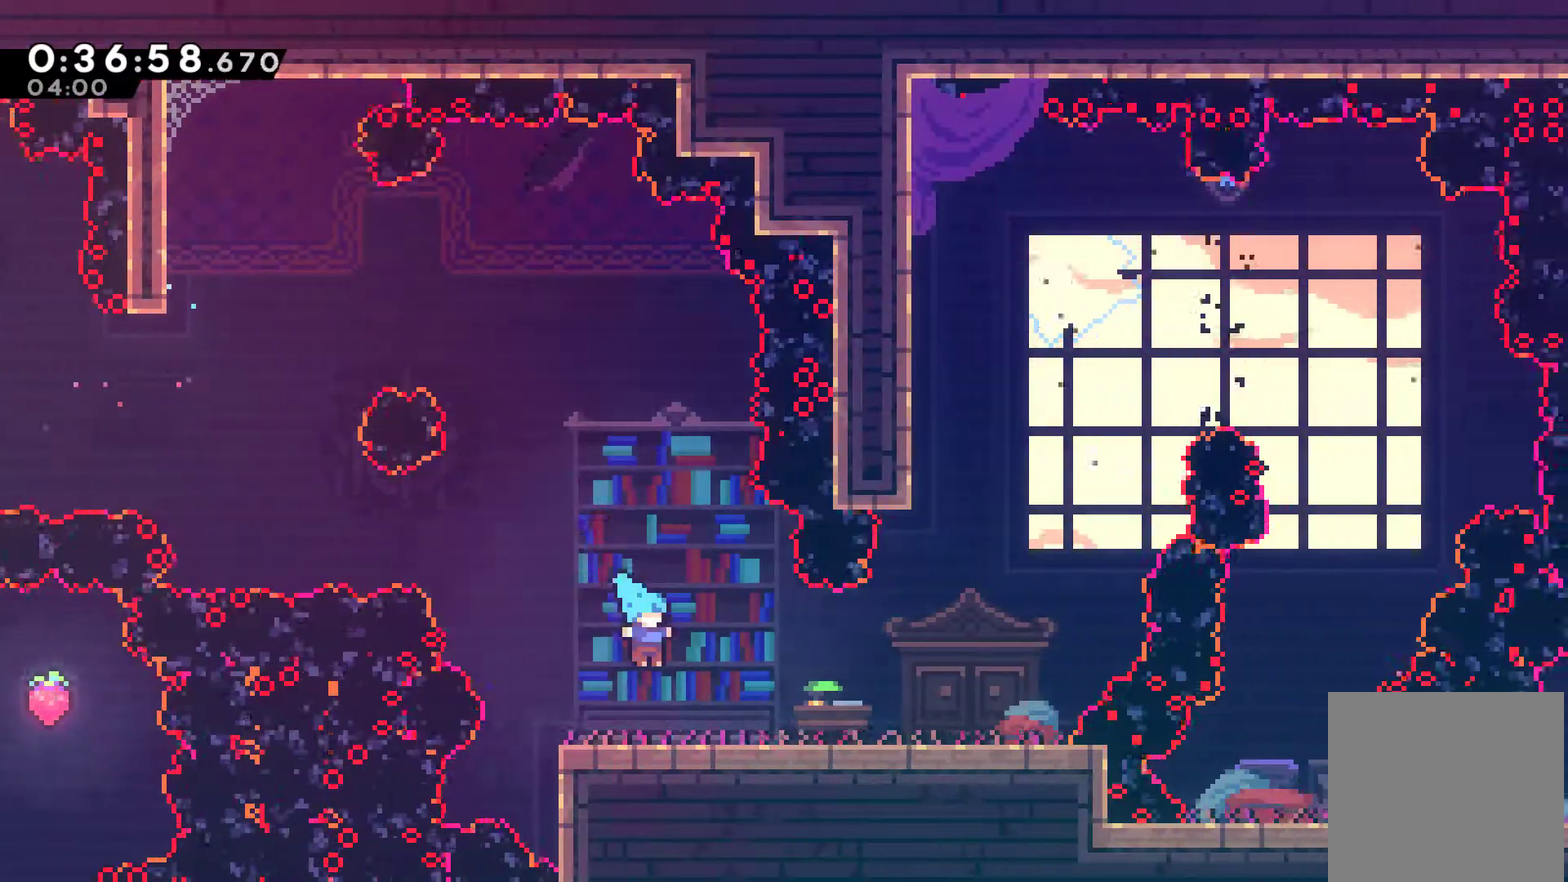
{"buttons": ["DPAD_RIGHT"], "left_stick": "center", "events": [[367, "A", "down"], [500, "A", "up"]]}
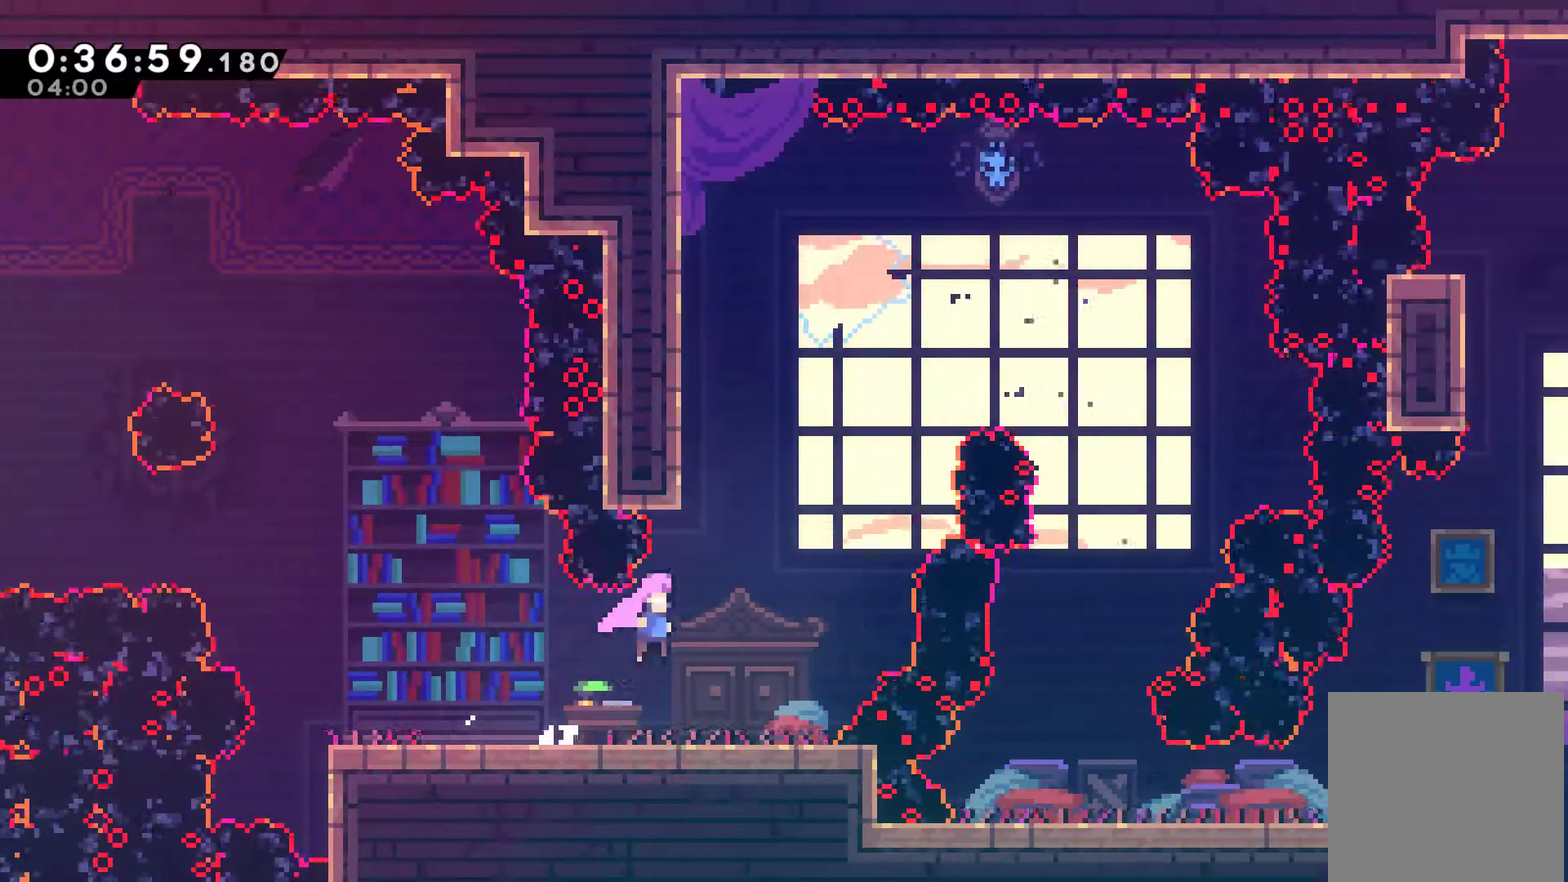
{"buttons": ["A", "X", "DPAD_UP", "DPAD_RIGHT"], "left_stick": "center", "events": [[67, "DPAD_UP", "down"], [100, "DPAD_RIGHT", "up"], [133, "X", "down"], [367, "A", "down"], [433, "DPAD_RIGHT", "down"]]}
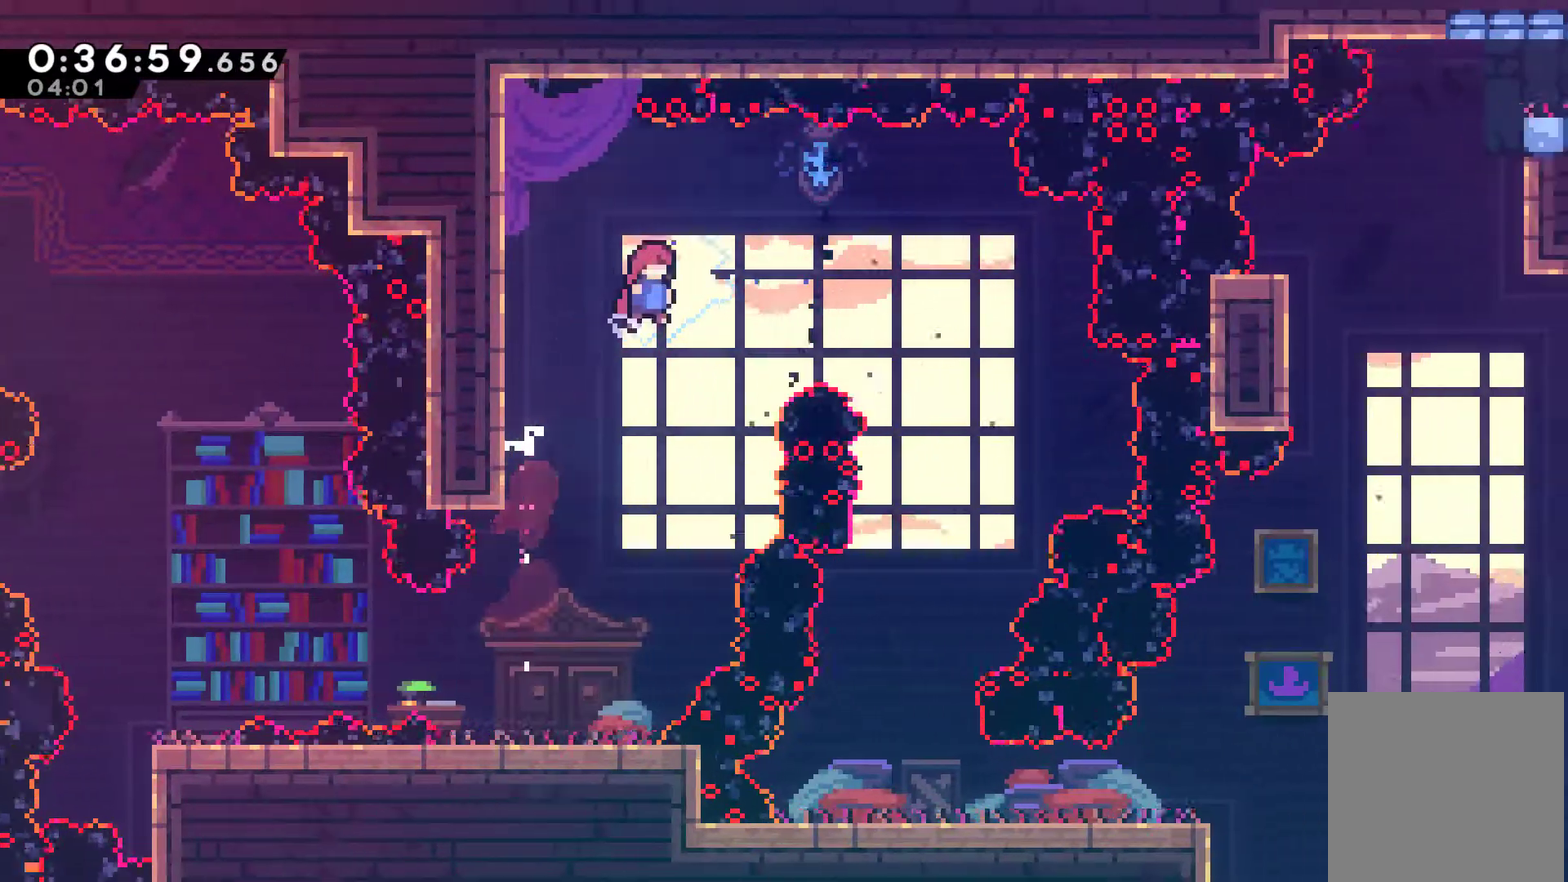
{"buttons": ["DPAD_RIGHT"], "left_stick": "center", "events": [[33, "DPAD_UP", "up"], [433, "A", "up"], [433, "X", "up"]]}
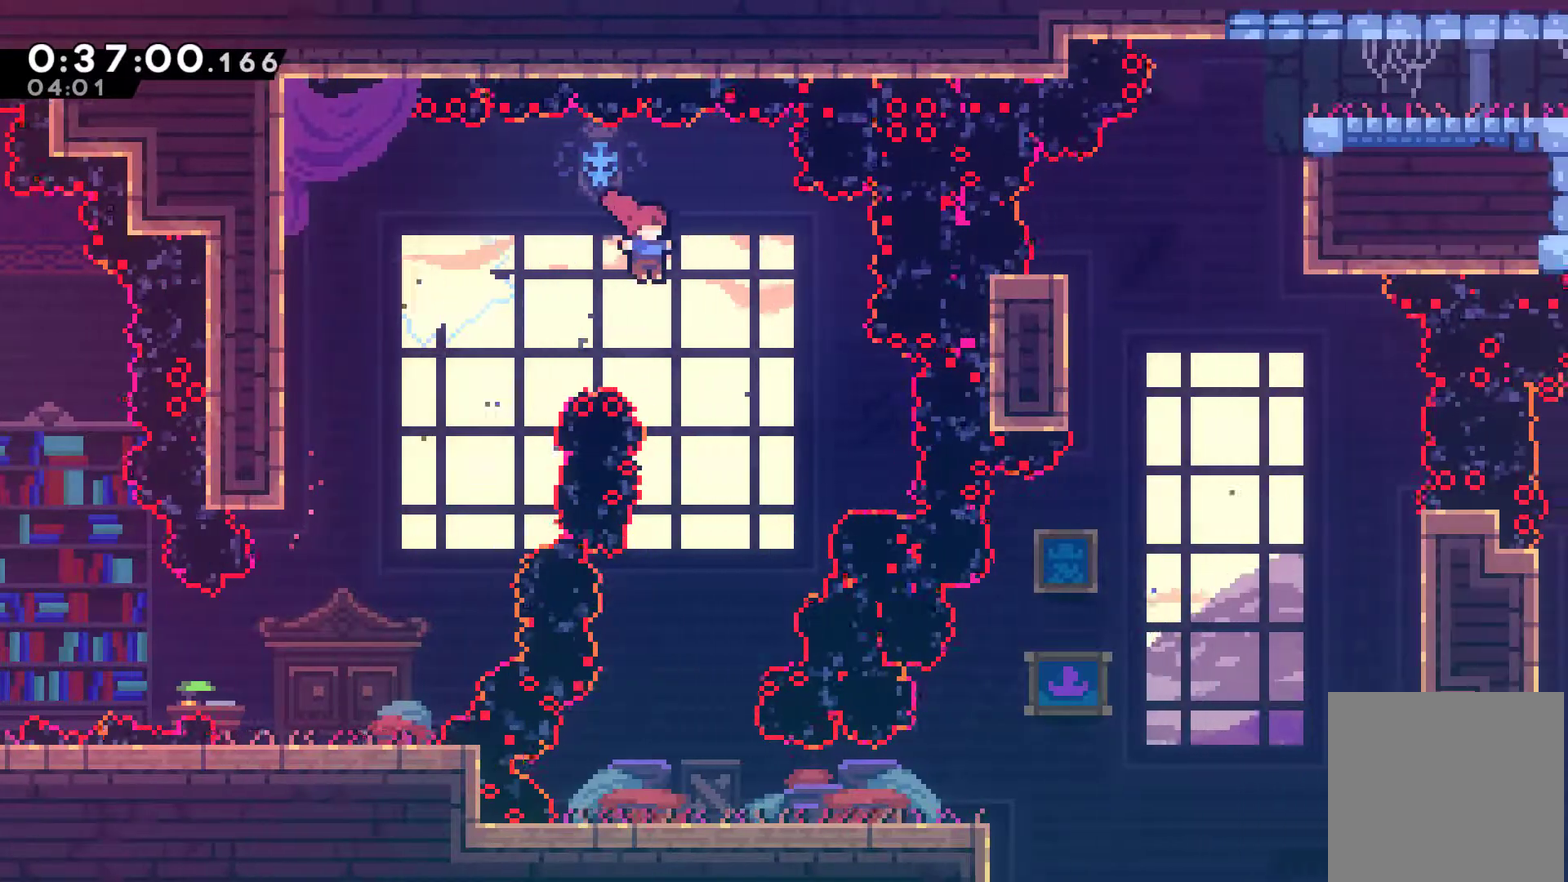
{"buttons": [], "left_stick": "center", "events": [[100, "DPAD_RIGHT", "up"], [133, "DPAD_LEFT", "down"], [300, "DPAD_LEFT", "up"]]}
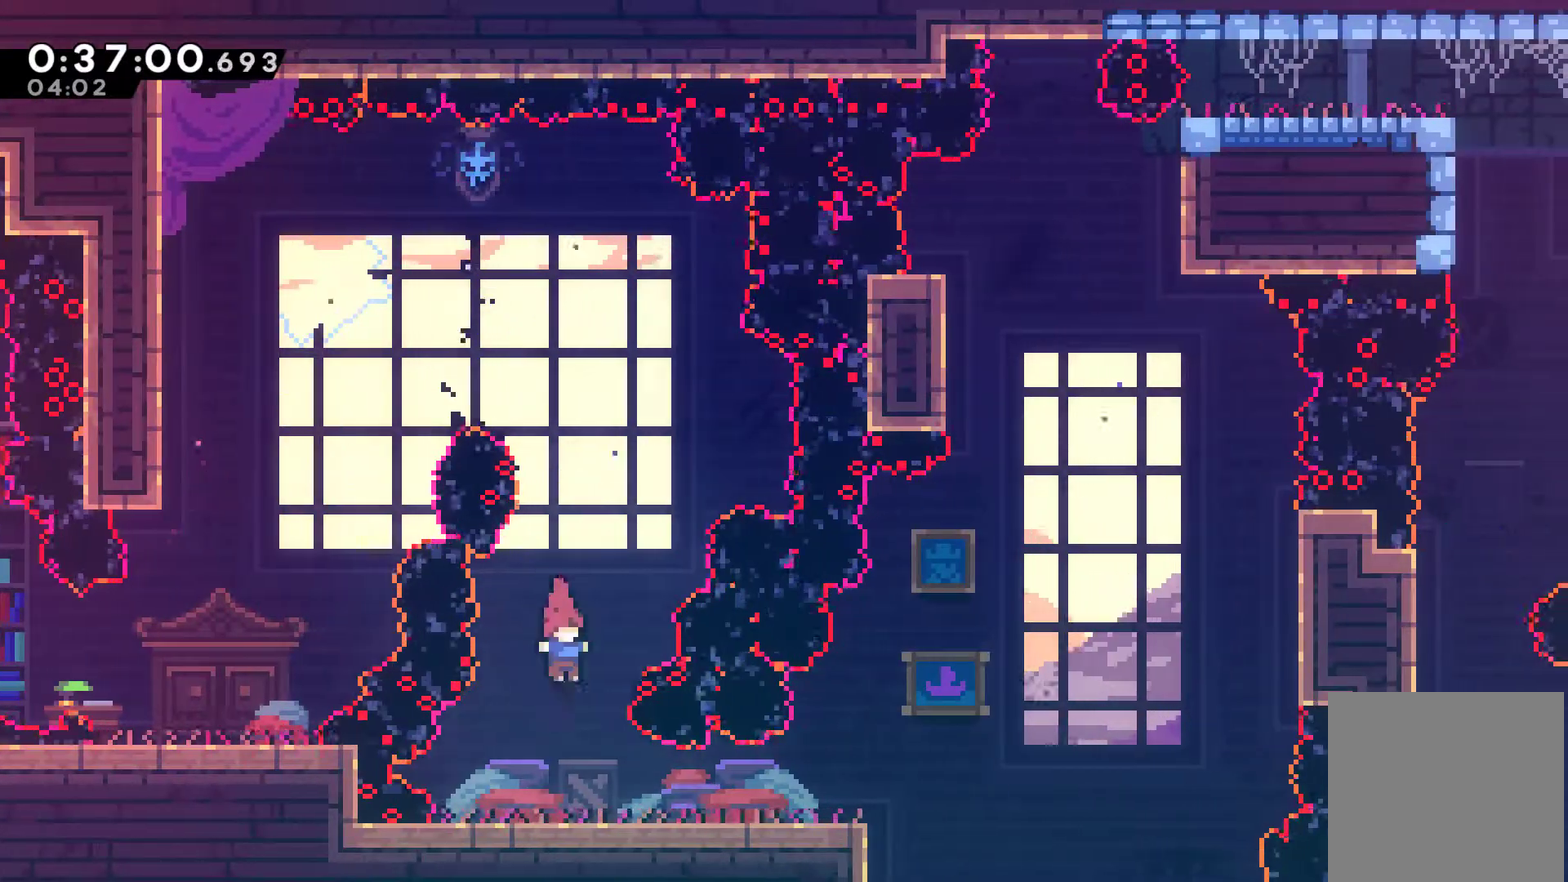
{"buttons": ["DPAD_RIGHT"], "left_stick": "center", "events": [[33, "DPAD_RIGHT", "down"]]}
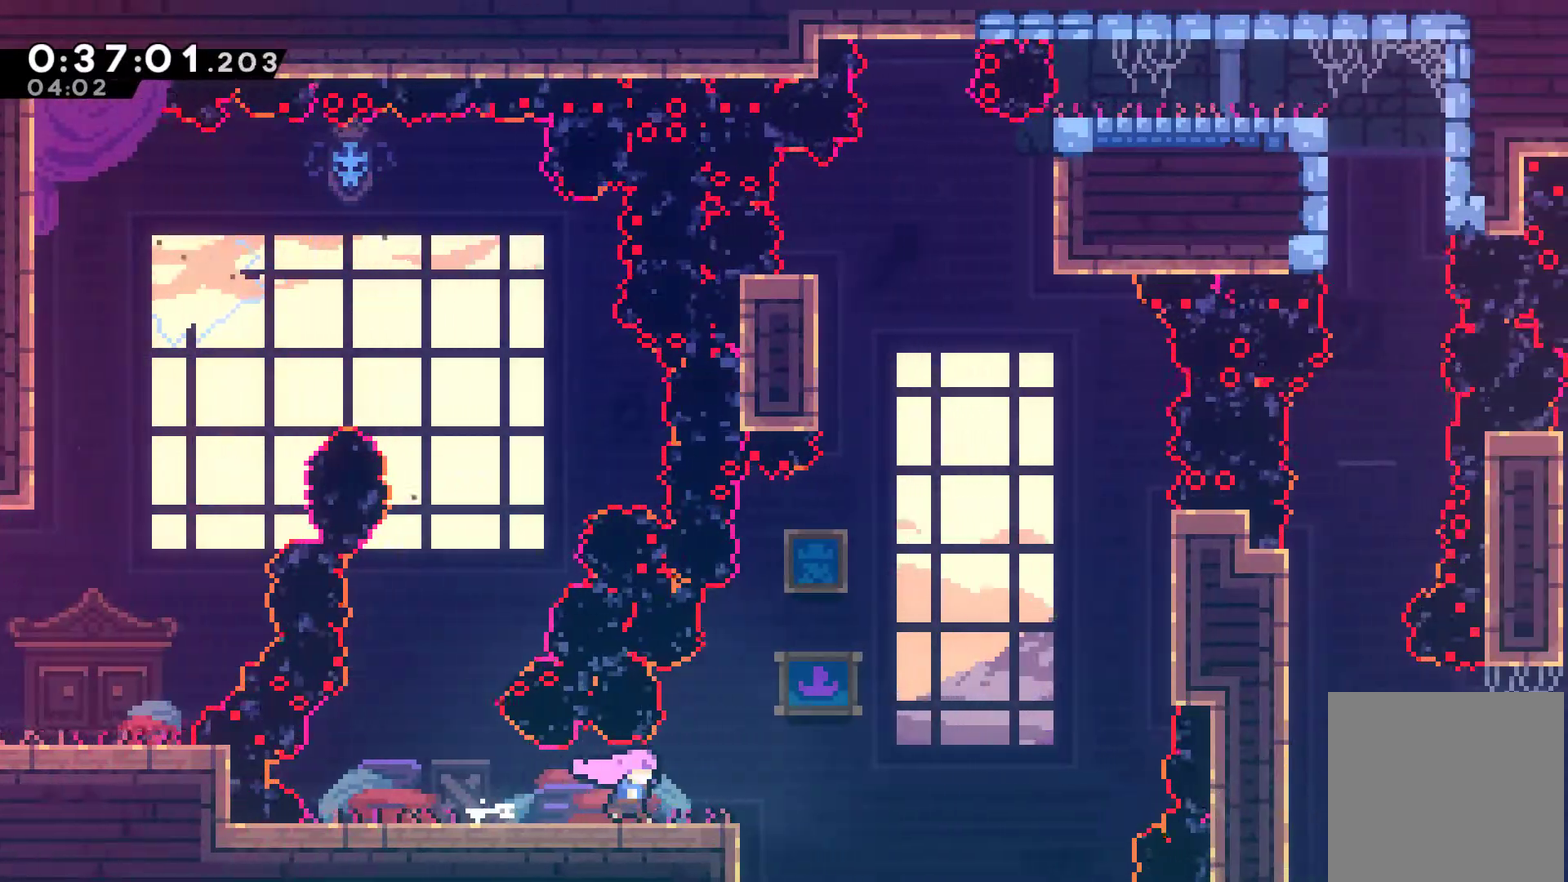
{"buttons": ["X", "DPAD_UP"], "left_stick": "center", "events": [[200, "A", "down"], [367, "DPAD_UP", "down"], [400, "A", "up"], [400, "DPAD_RIGHT", "up"], [467, "X", "down"]]}
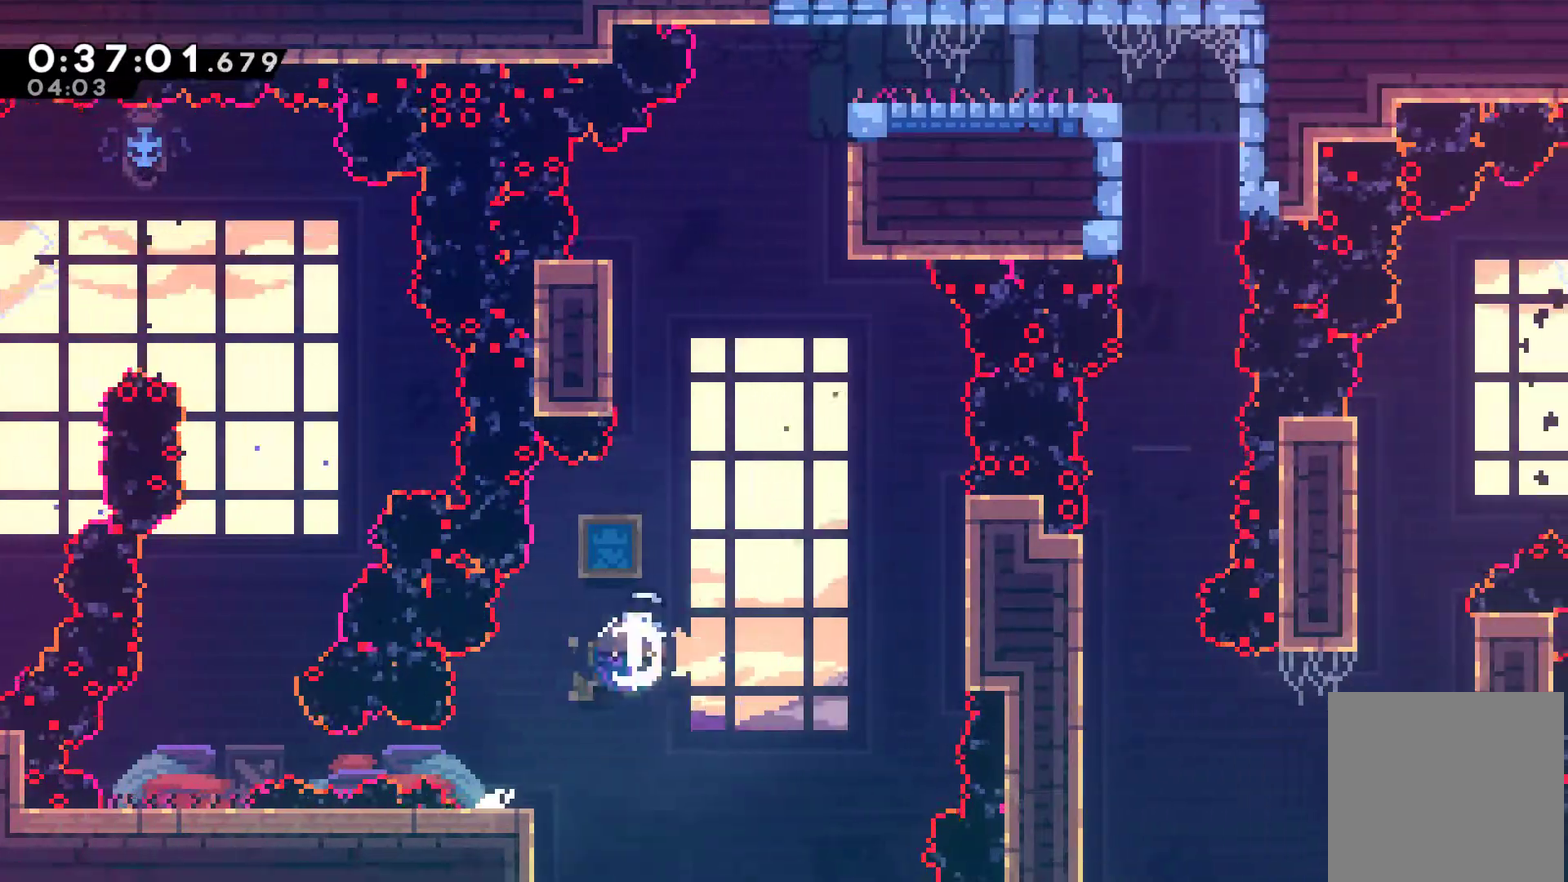
{"buttons": ["R1", "DPAD_UP", "DPAD_RIGHT"], "left_stick": "center", "events": [[200, "A", "down"], [267, "DPAD_RIGHT", "down"], [500, "A", "up"], [500, "R1", "down"], [500, "X", "up"]]}
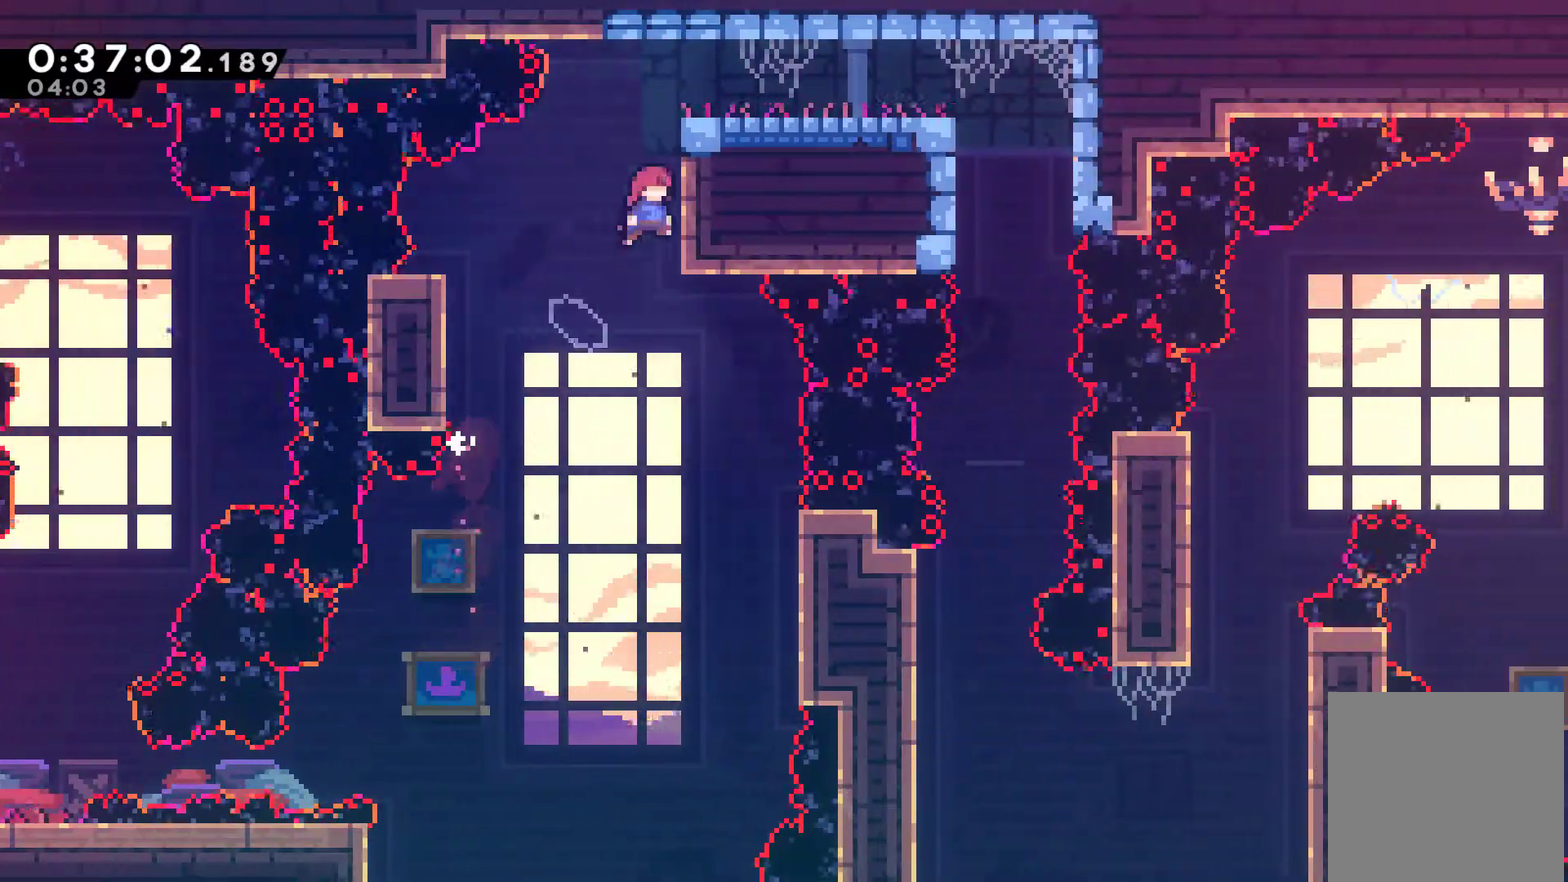
{"buttons": ["R1"], "left_stick": "center", "events": [[233, "DPAD_RIGHT", "up"], [233, "DPAD_UP", "up"]]}
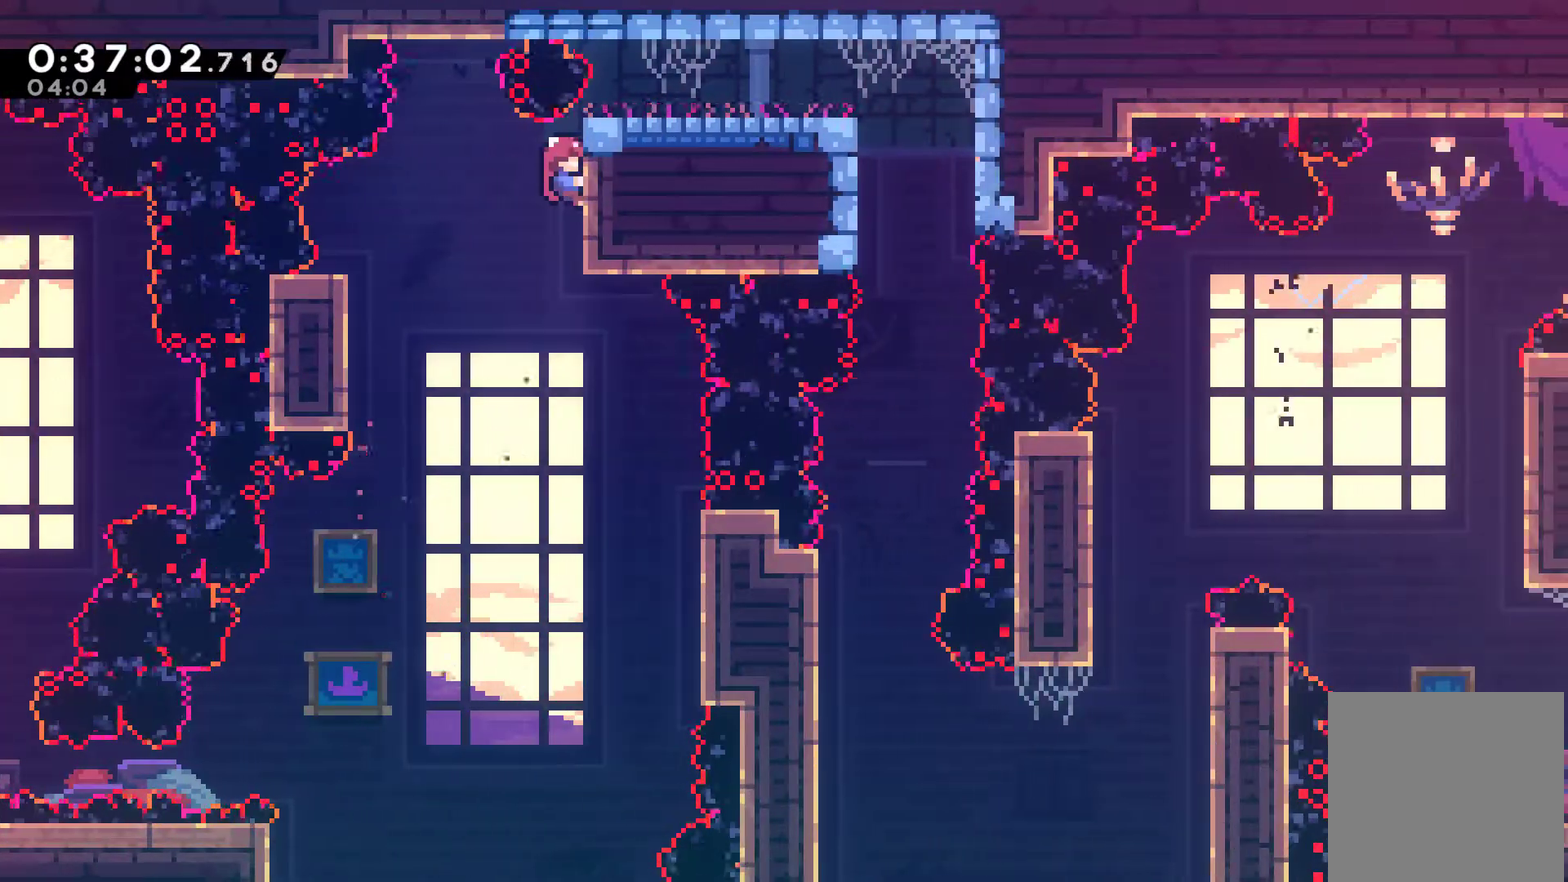
{"buttons": ["R1", "DPAD_UP"], "left_stick": "center", "events": [[500, "DPAD_UP", "down"]]}
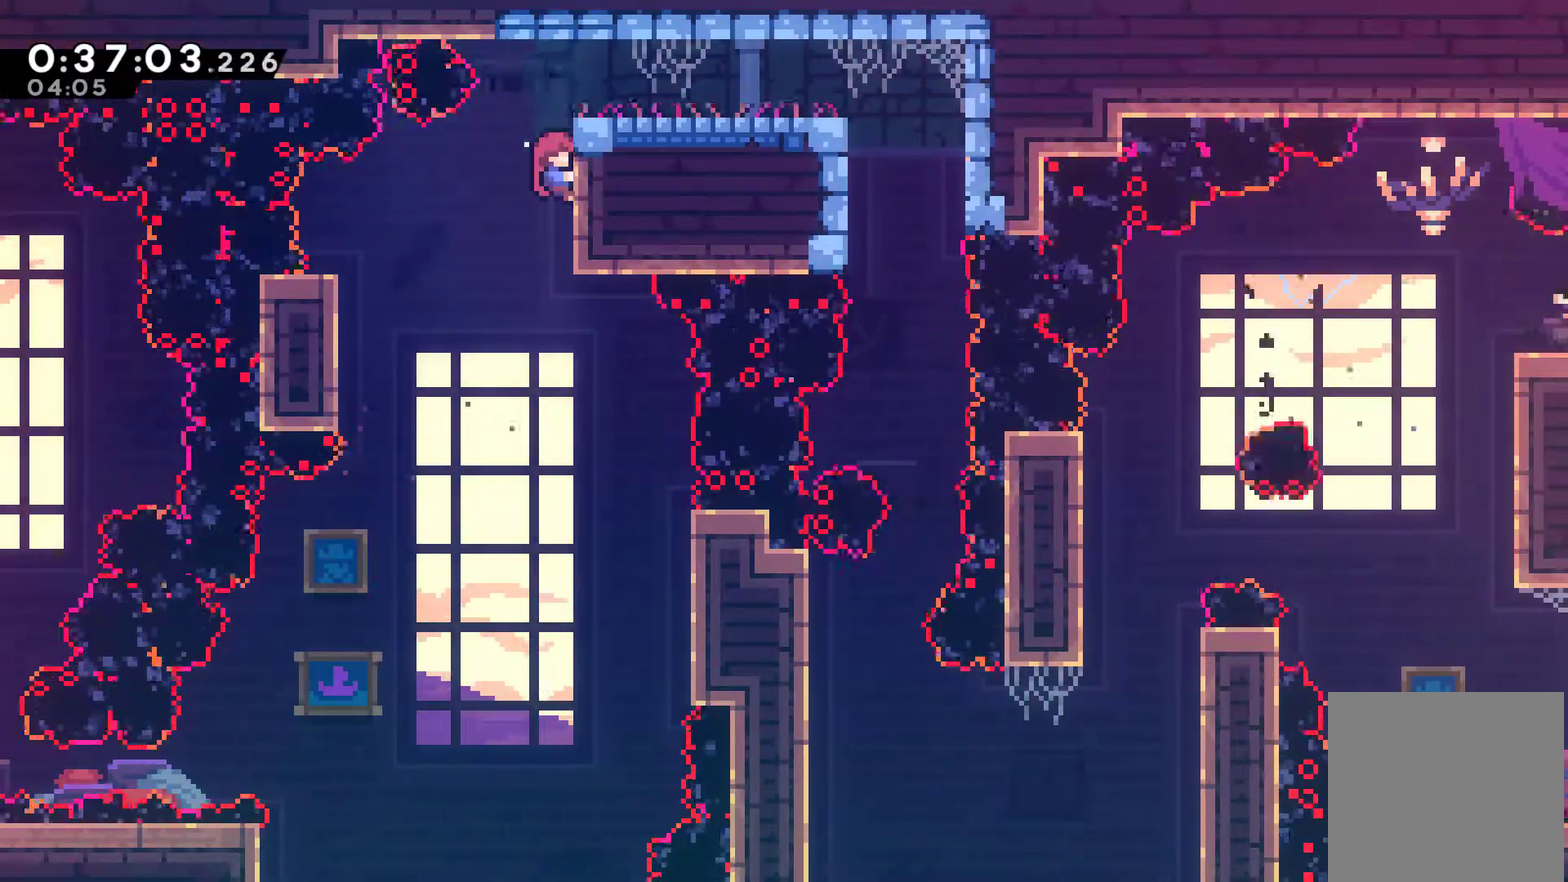
{"buttons": ["DPAD_RIGHT"], "left_stick": "center", "events": [[67, "A", "down"], [67, "DPAD_RIGHT", "down"], [133, "DPAD_UP", "up"], [167, "R1", "up"], [200, "A", "up"]]}
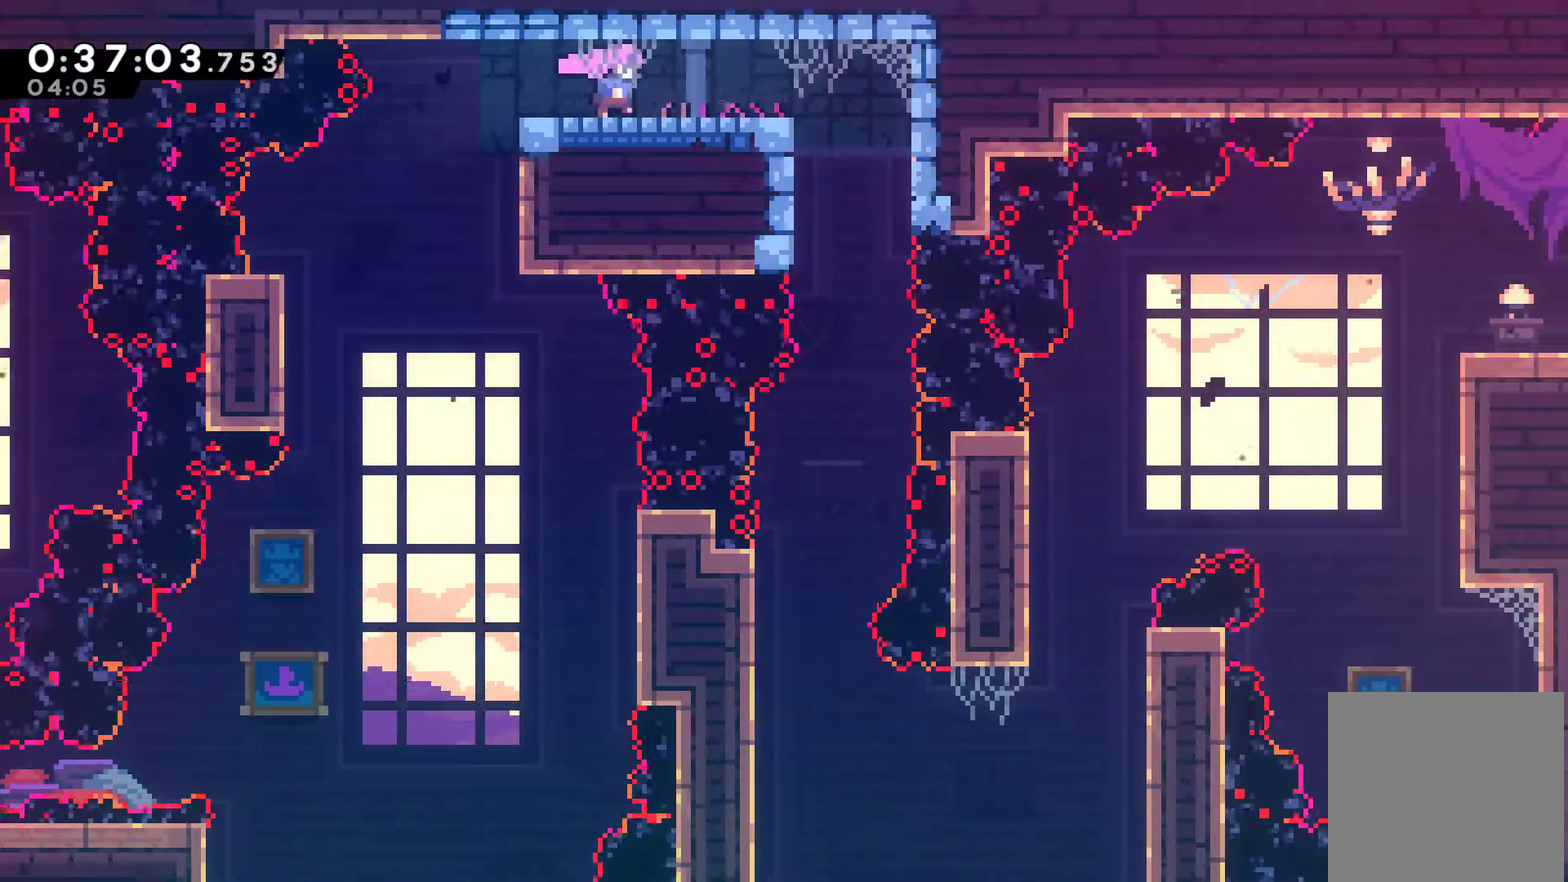
{"buttons": ["DPAD_RIGHT"], "left_stick": "center", "events": []}
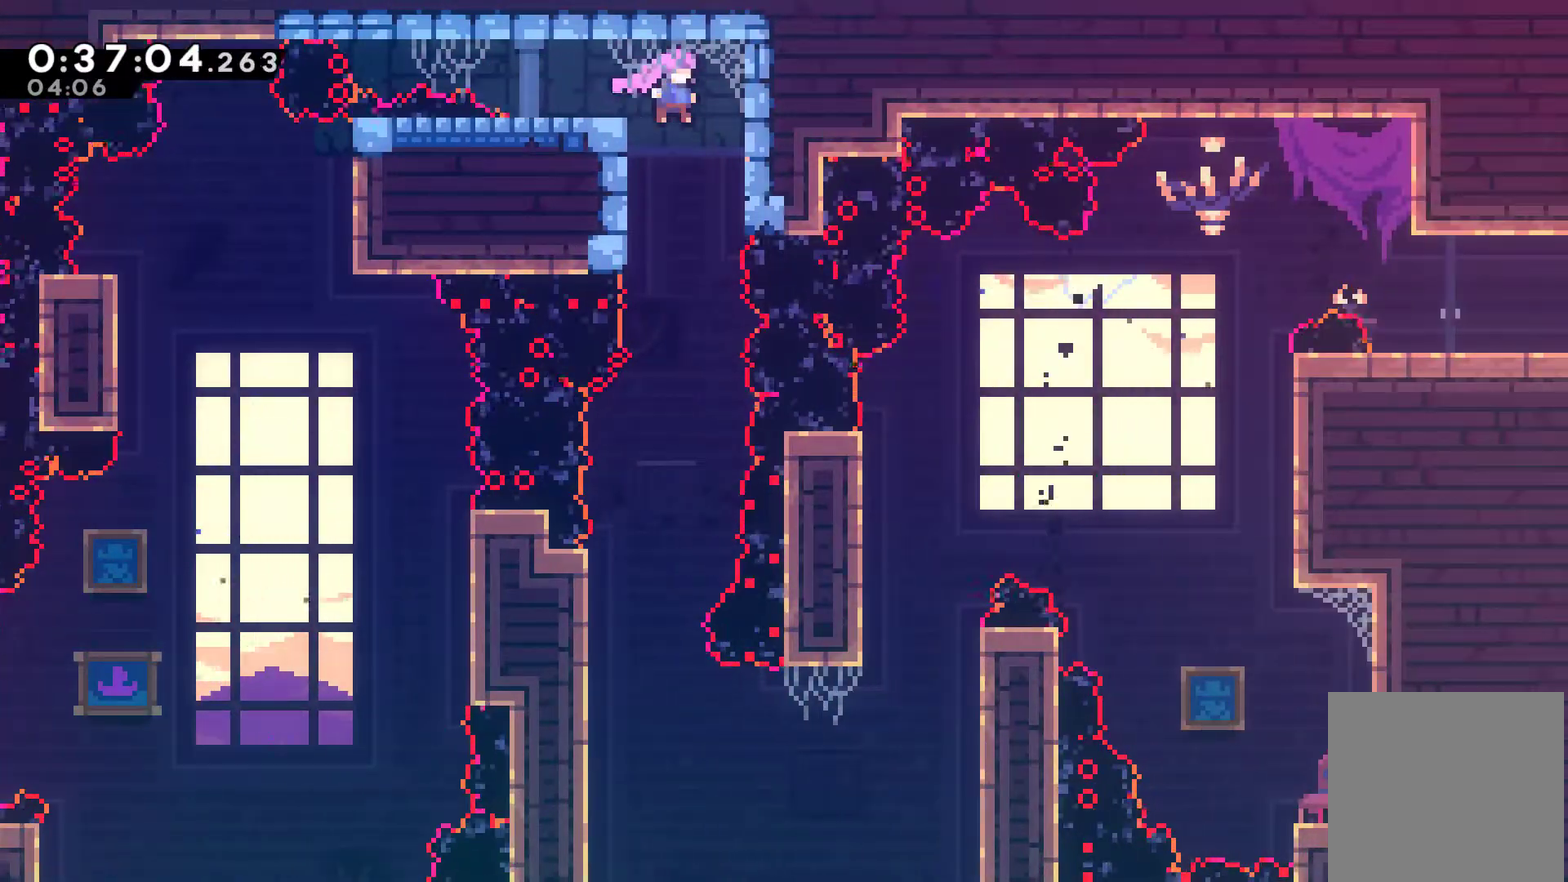
{"buttons": ["DPAD_DOWN"], "left_stick": "center", "events": [[33, "DPAD_DOWN", "down"], [33, "DPAD_RIGHT", "up"], [233, "DPAD_LEFT", "down"], [367, "DPAD_LEFT", "up"]]}
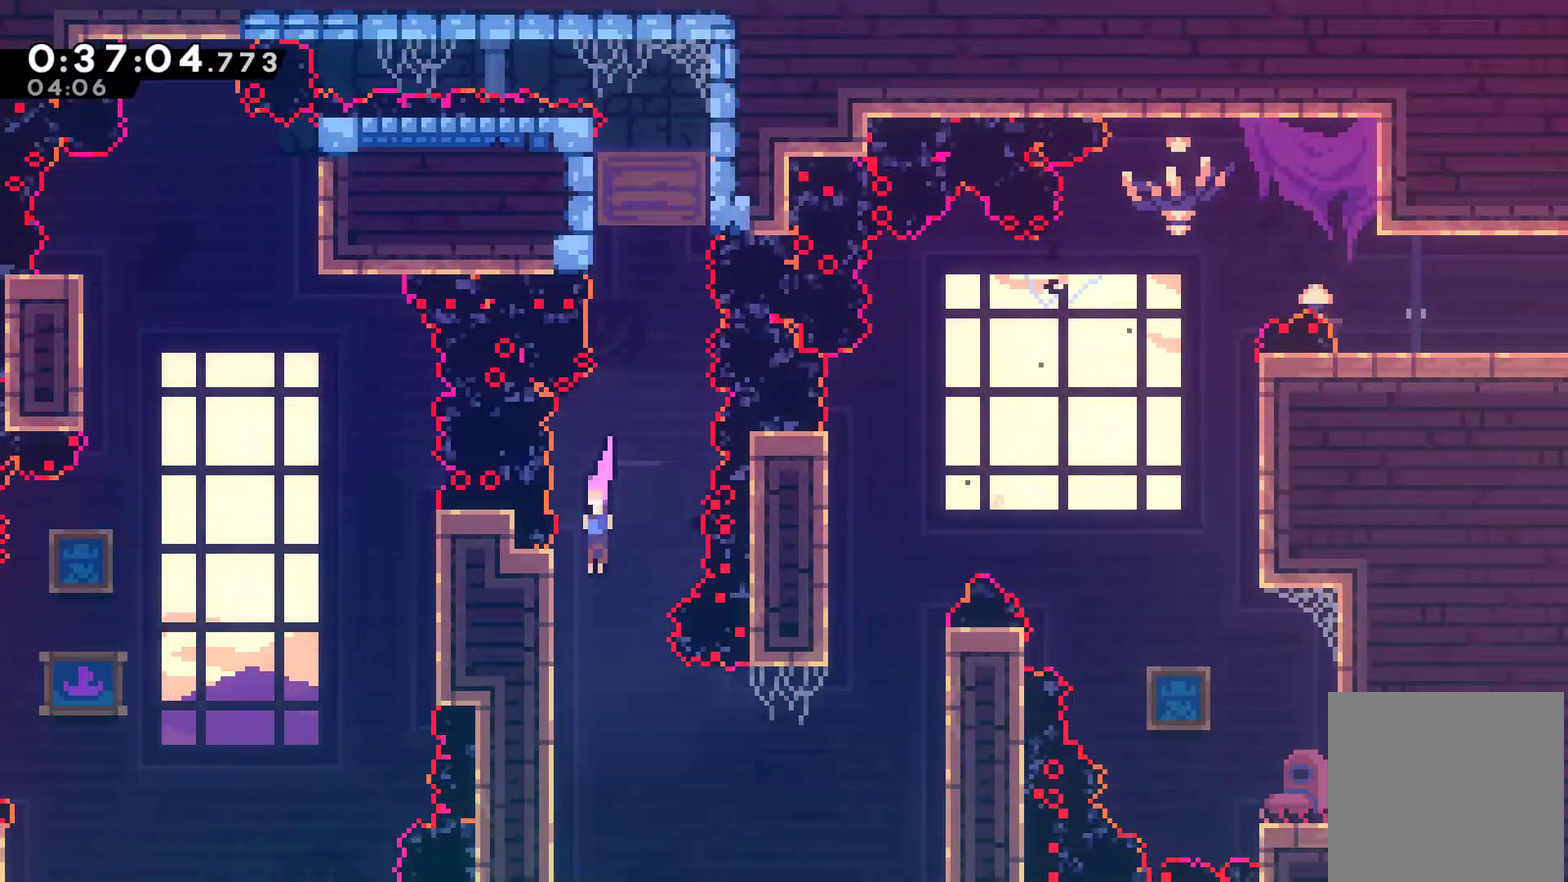
{"buttons": ["A", "DPAD_RIGHT"], "left_stick": "center", "events": [[233, "DPAD_DOWN", "up"], [233, "DPAD_LEFT", "down"], [333, "A", "down"], [333, "DPAD_UP", "down"], [367, "DPAD_LEFT", "up"], [400, "DPAD_RIGHT", "down"], [500, "DPAD_UP", "up"]]}
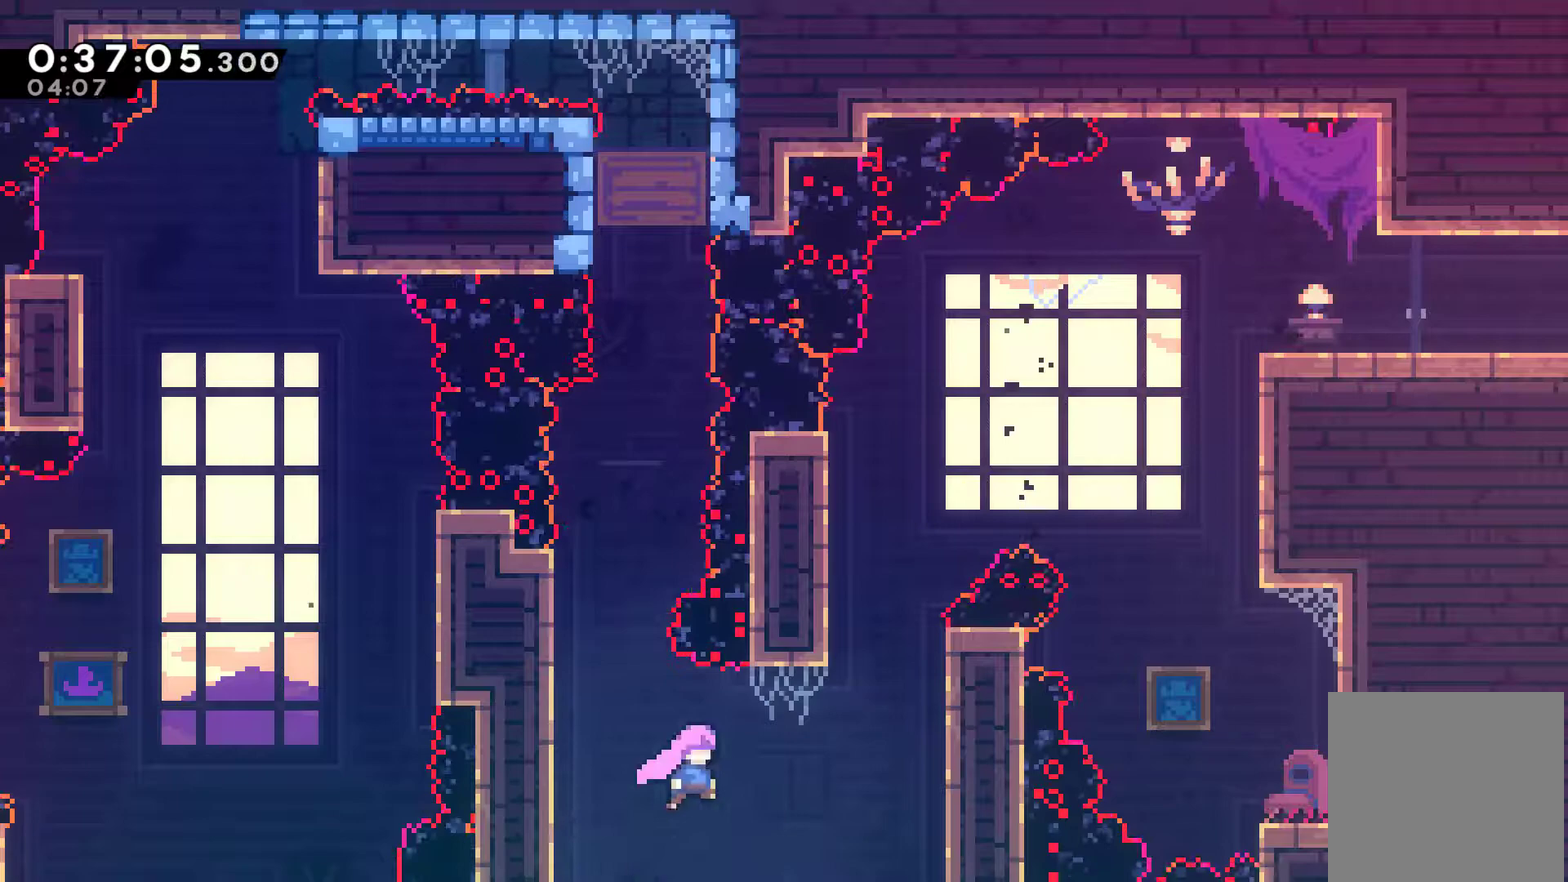
{"buttons": ["DPAD_UP", "DPAD_RIGHT"], "left_stick": "center", "events": [[67, "A", "up"], [233, "DPAD_UP", "down"], [233, "X", "down"], [367, "X", "up"]]}
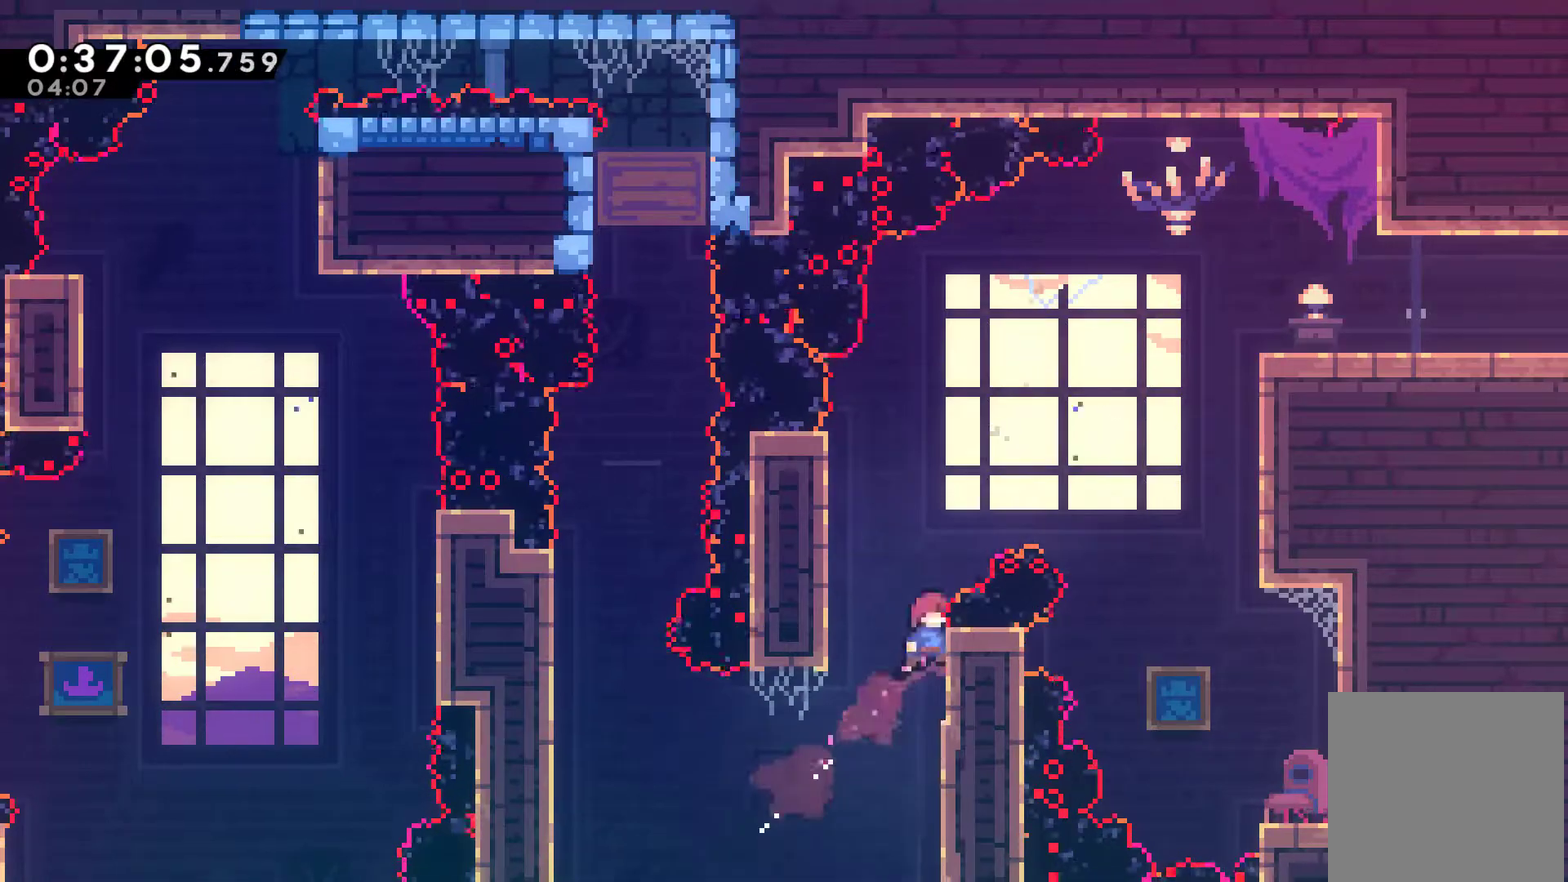
{"buttons": ["DPAD_RIGHT"], "left_stick": "center", "events": [[33, "A", "down"], [33, "DPAD_LEFT", "down"], [33, "DPAD_RIGHT", "up"], [167, "A", "up"], [200, "DPAD_LEFT", "up"], [233, "DPAD_RIGHT", "down"], [267, "A", "down"], [433, "DPAD_UP", "up"], [467, "A", "up"]]}
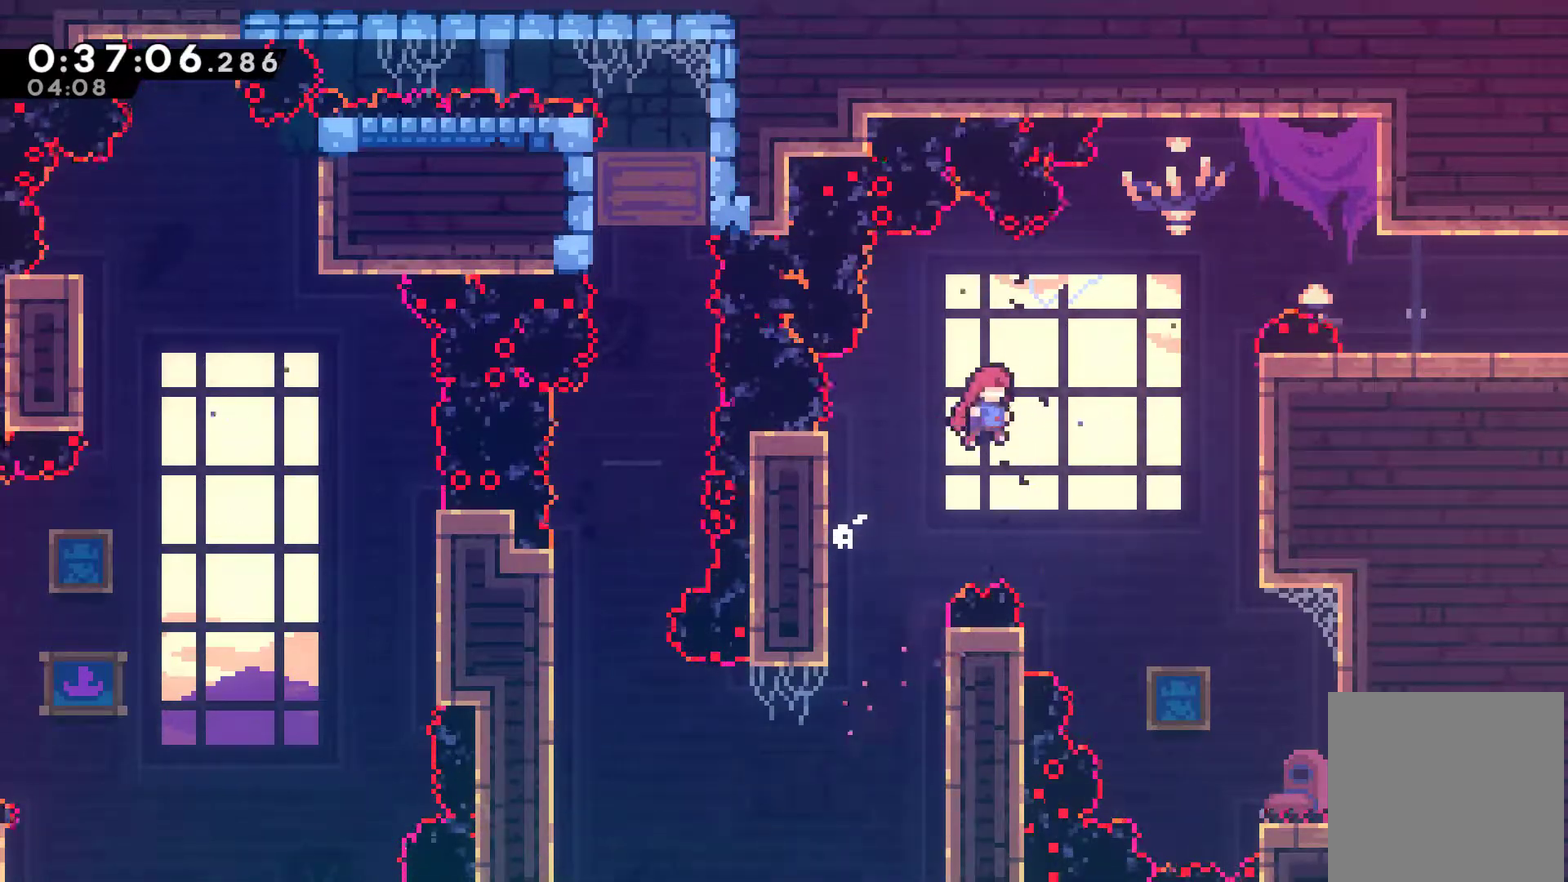
{"buttons": ["R1", "DPAD_UP", "DPAD_RIGHT"], "left_stick": "center", "events": [[67, "X", "down"], [167, "X", "up"], [200, "R1", "down"], [400, "DPAD_UP", "down"]]}
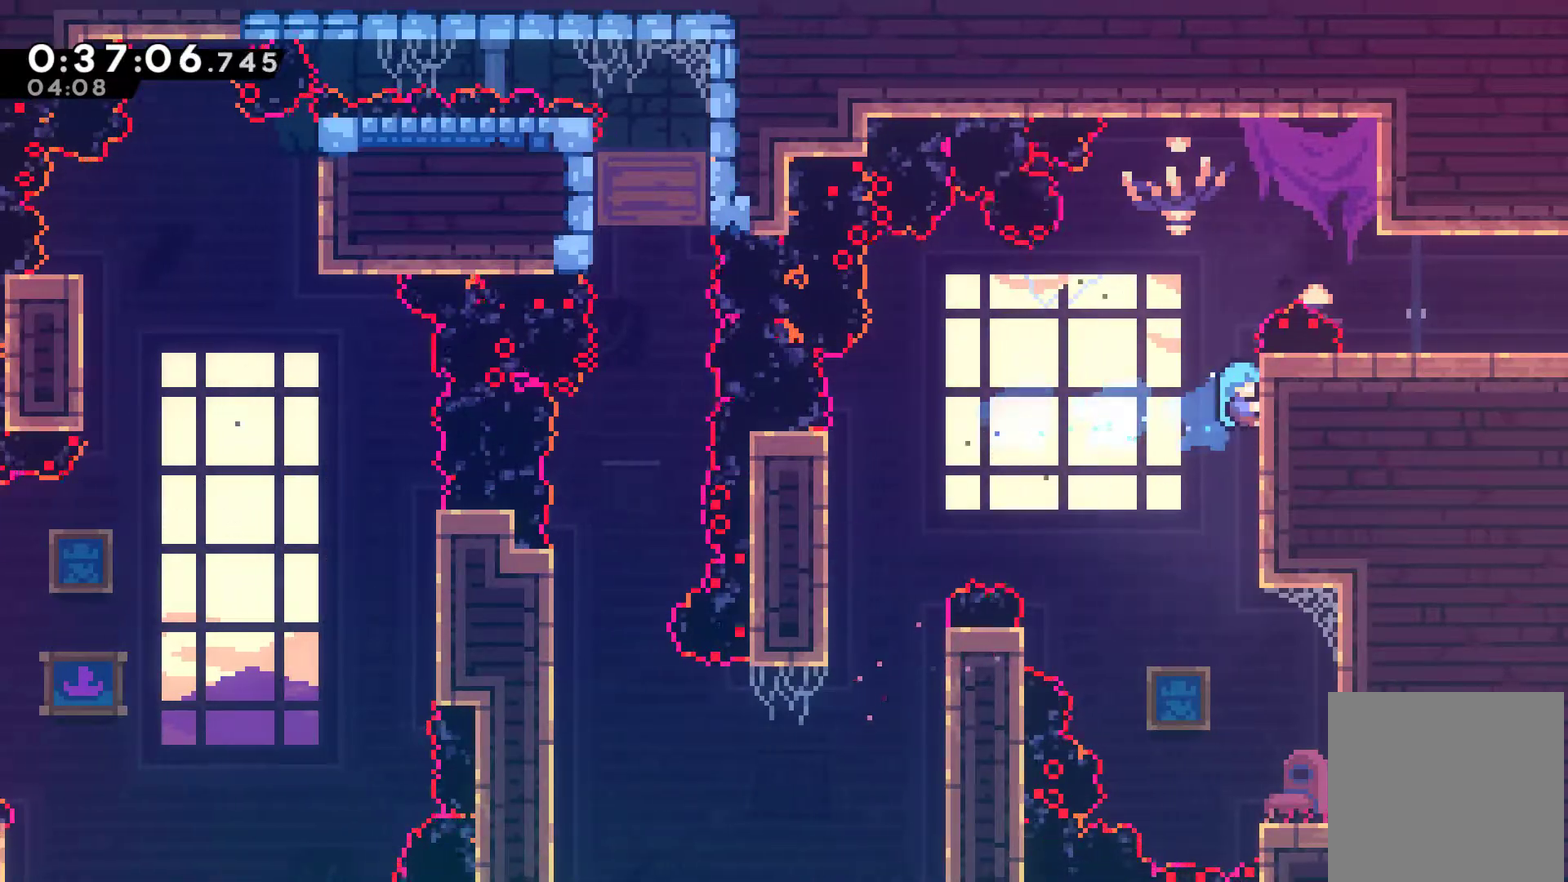
{"buttons": ["X", "DPAD_DOWN", "DPAD_RIGHT"], "left_stick": "center", "events": [[100, "DPAD_RIGHT", "up"], [133, "A", "down"], [233, "DPAD_RIGHT", "down"], [267, "A", "up"], [267, "DPAD_UP", "up"], [267, "R1", "up"], [400, "DPAD_DOWN", "down"], [500, "X", "down"]]}
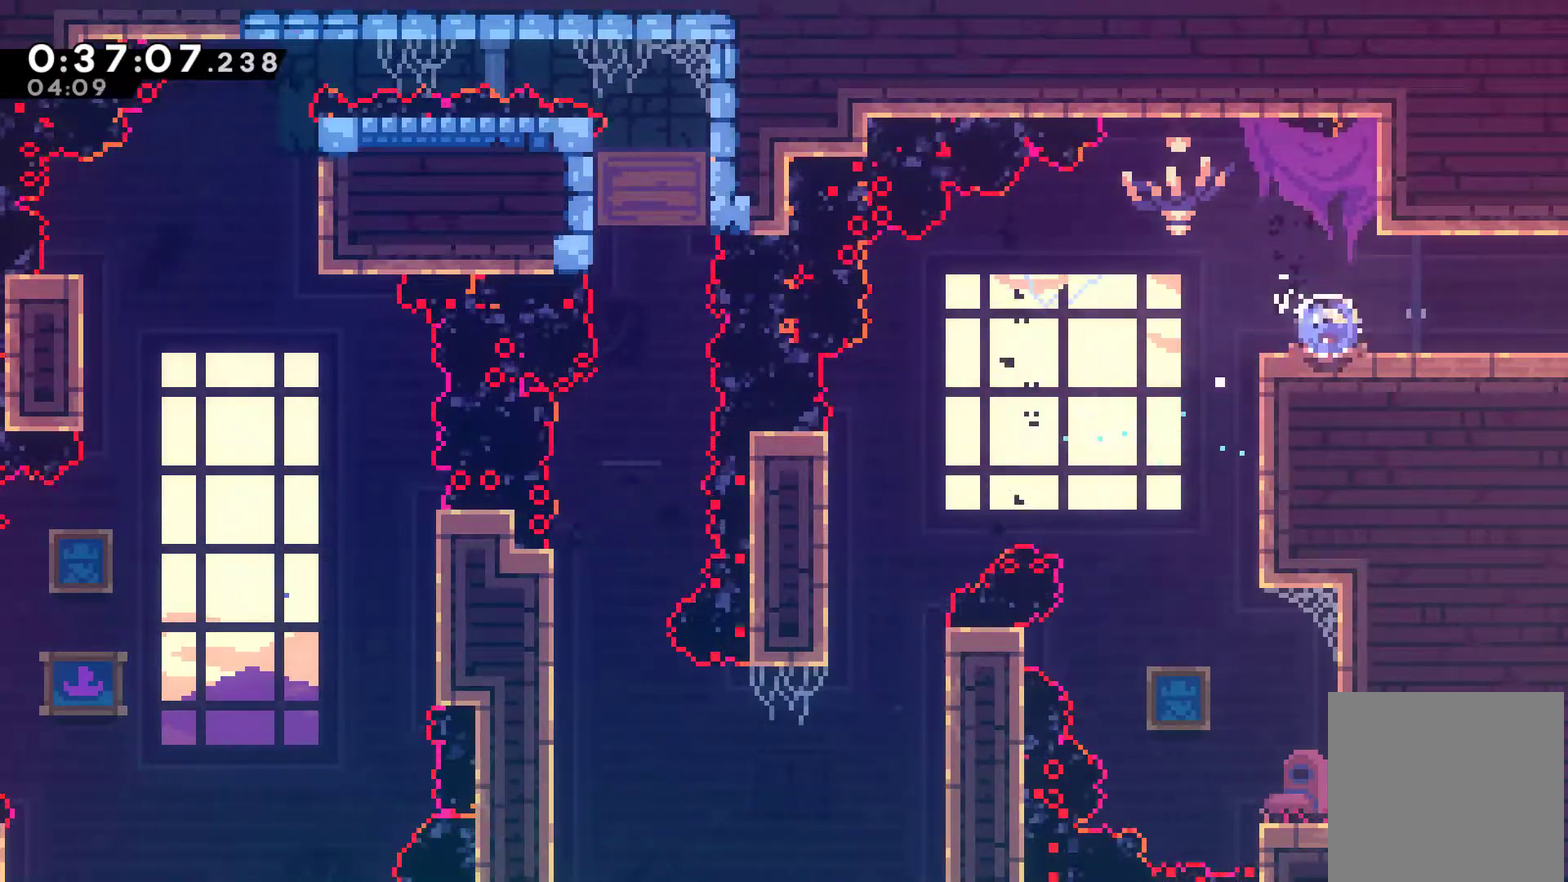
{"buttons": [], "left_stick": "center", "events": [[33, "A", "down"], [100, "DPAD_DOWN", "up"], [133, "A", "up"], [167, "X", "up"], [367, "DPAD_RIGHT", "up"]]}
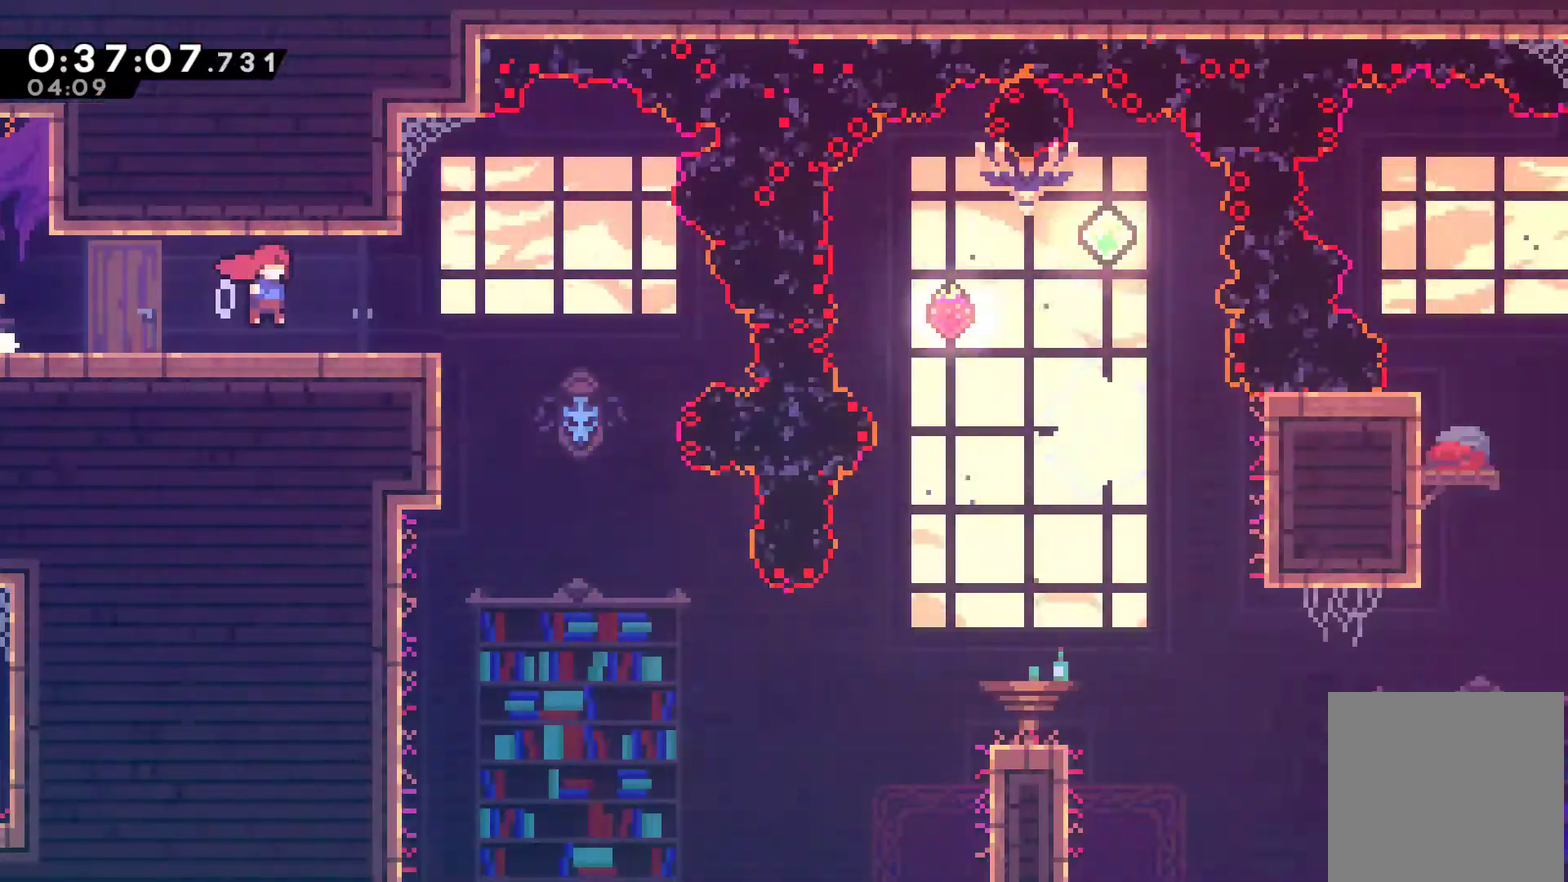
{"buttons": ["DPAD_RIGHT"], "left_stick": "center", "events": [[133, "DPAD_RIGHT", "down"]]}